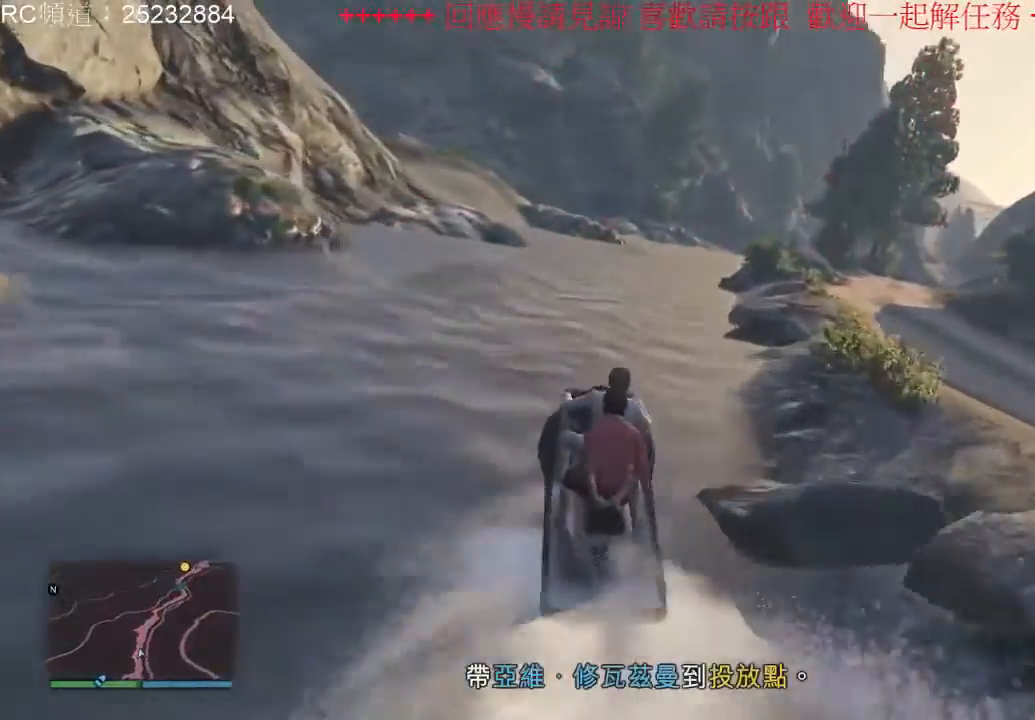
Gameplay with a controller (Xbox layout); each line is a JSON object with the inputs held at the frame after it (dt_ms = milliseconds from this image to that frame). "events" lists button and stick changes between this image and that frame as [ms after this image, input, new state], when the widget could be followed in between. Not read: L3 R3.
{"dt_ms": 500, "buttons": ["R2"], "left_stick": "center", "right_stick": "center", "events": [[333, "left_stick", "right"], [500, "left_stick", "center"]]}
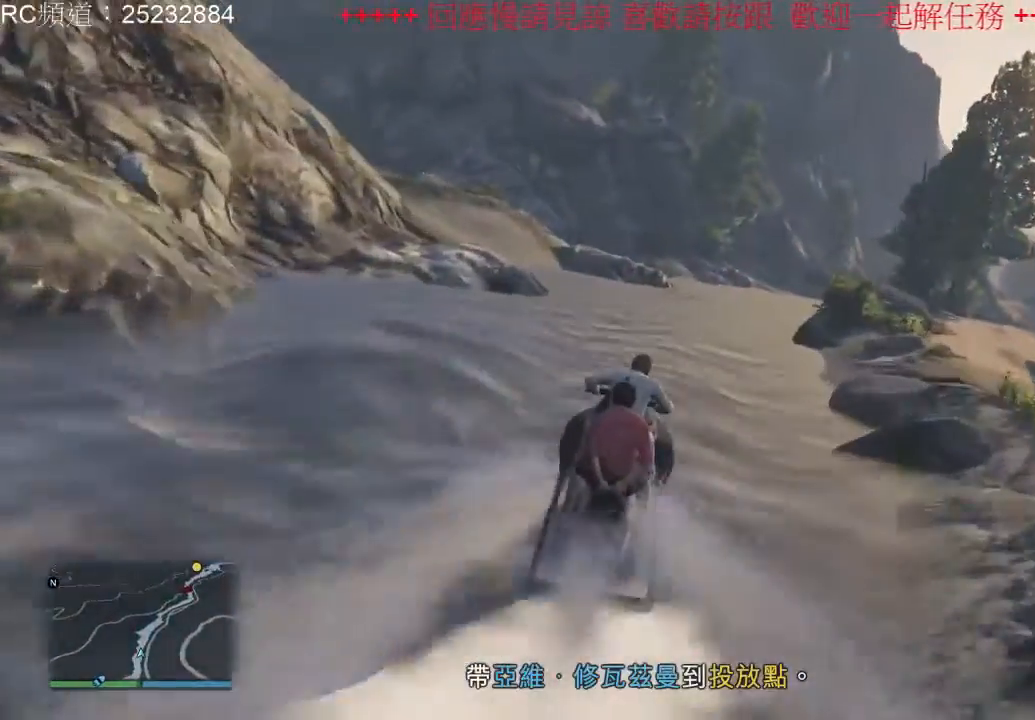
{"dt_ms": 1000, "buttons": ["R2"], "left_stick": "right", "right_stick": "center", "events": [[300, "left_stick", "right"], [533, "left_stick", "center"], [833, "left_stick", "right"]]}
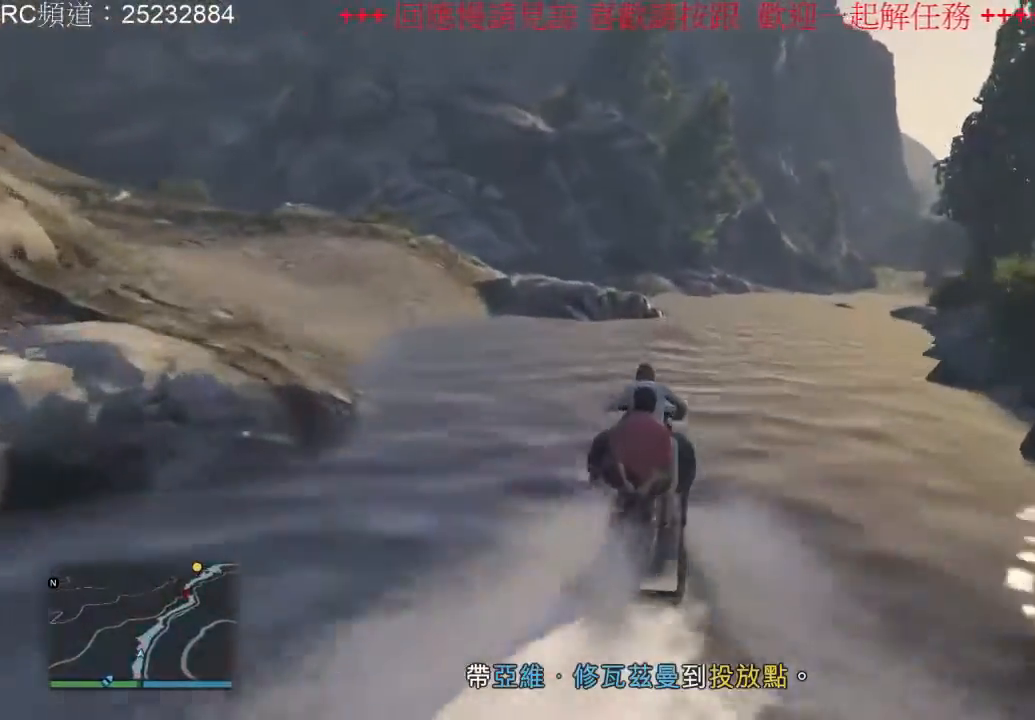
{"dt_ms": 500, "buttons": ["R2"], "left_stick": "right", "right_stick": "center", "events": [[67, "left_stick", "center"], [333, "left_stick", "right"]]}
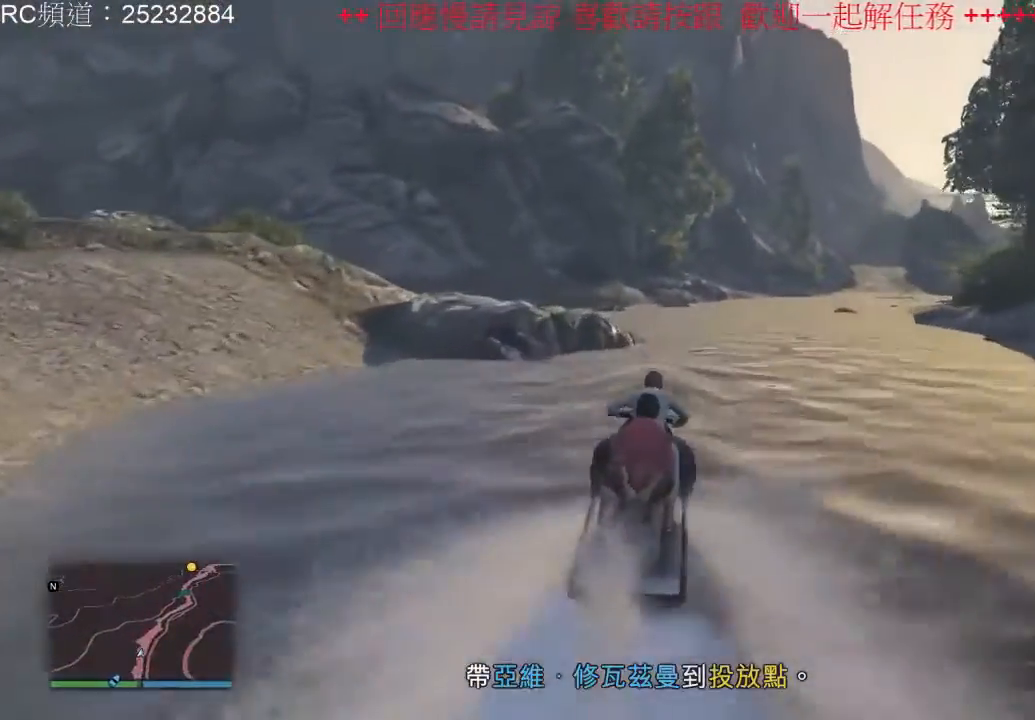
{"dt_ms": 500, "buttons": ["R2"], "left_stick": "right", "right_stick": "center", "events": []}
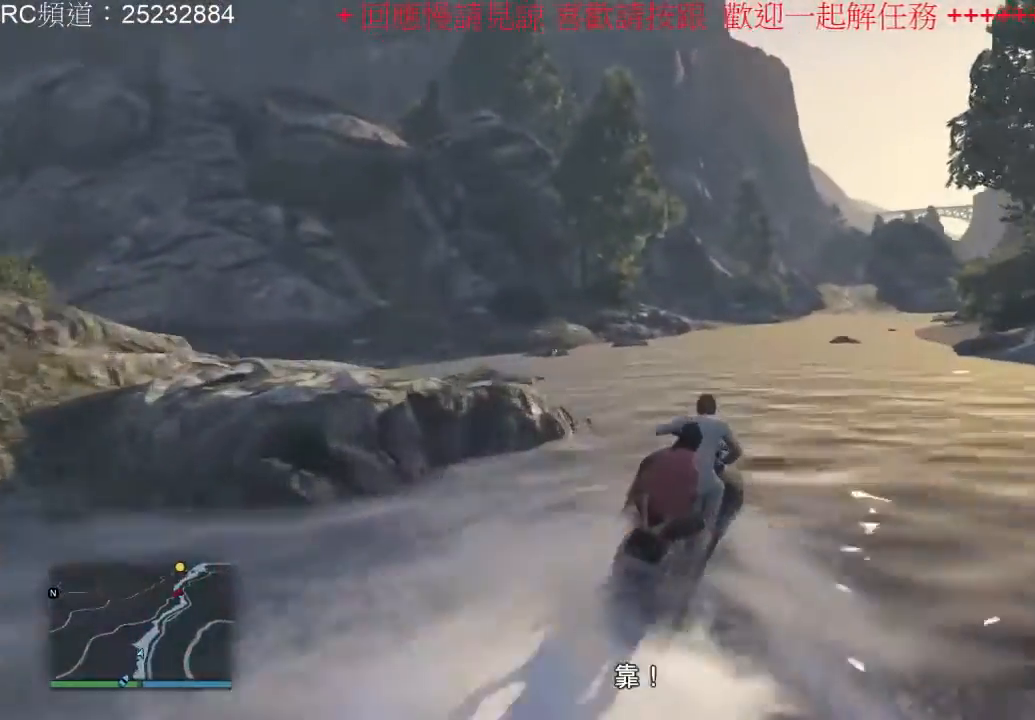
{"dt_ms": 500, "buttons": ["R2"], "left_stick": "center", "right_stick": "center", "events": [[200, "left_stick", "center"], [300, "left_stick", "left"], [500, "left_stick", "center"]]}
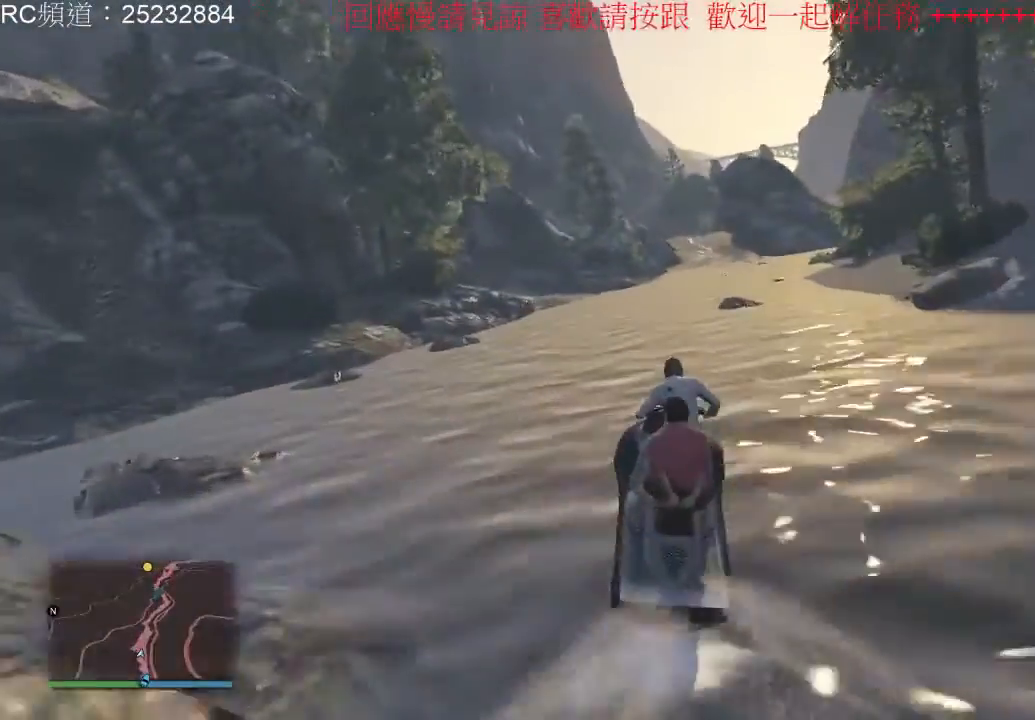
{"dt_ms": 500, "buttons": ["R2"], "left_stick": "right", "right_stick": "center", "events": [[333, "left_stick", "right"]]}
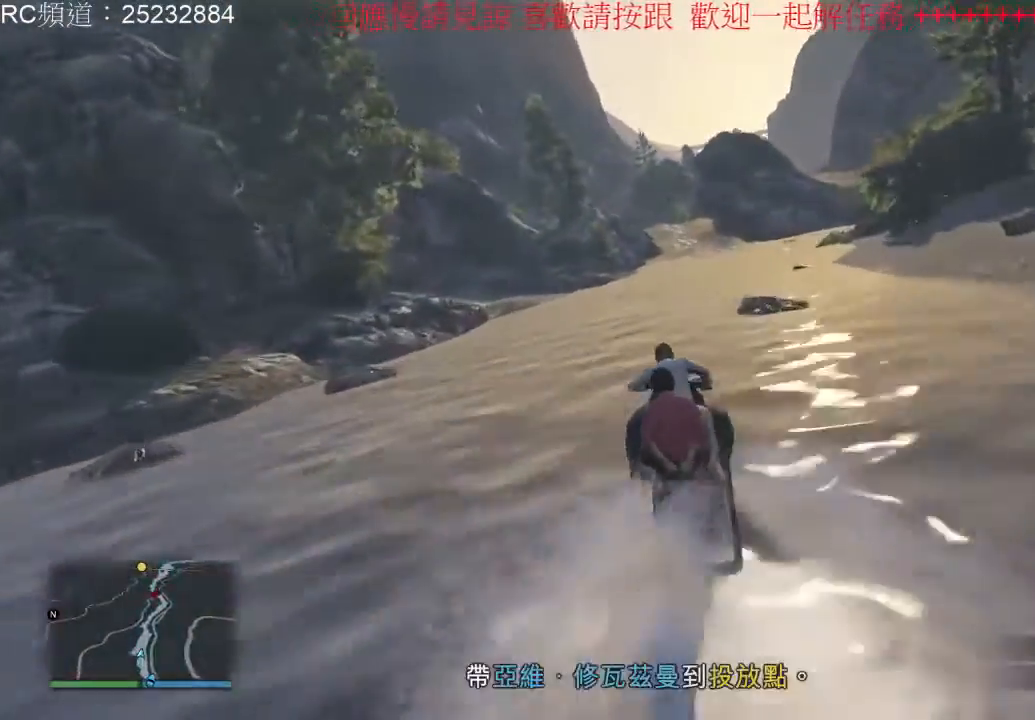
{"dt_ms": 500, "buttons": ["R2"], "left_stick": "center", "right_stick": "center", "events": [[133, "left_stick", "center"]]}
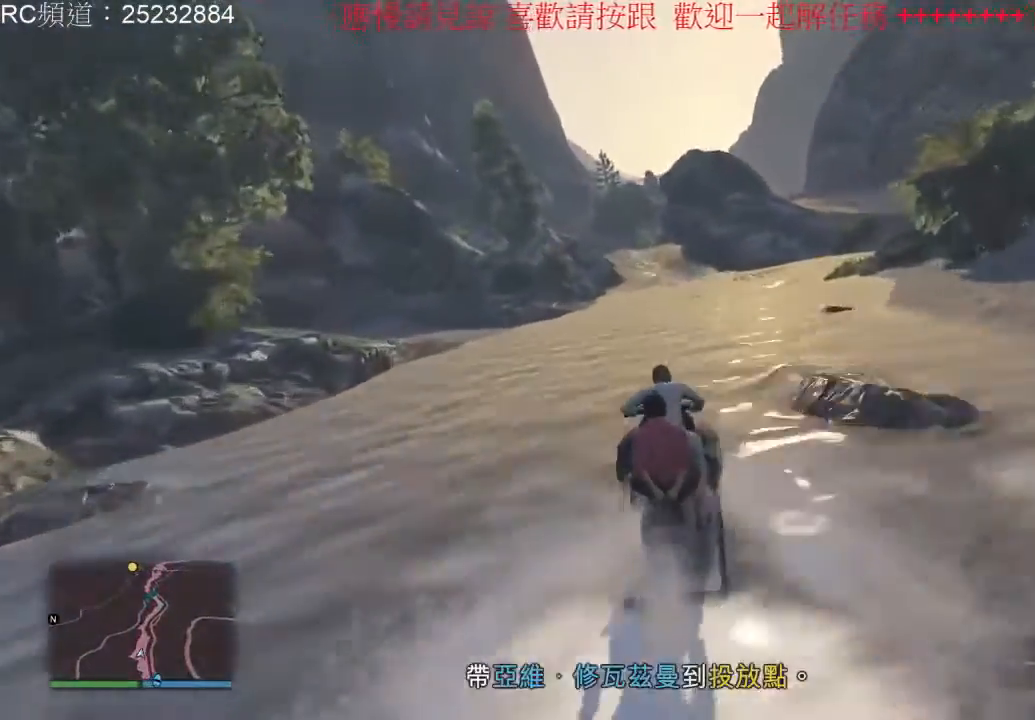
{"dt_ms": 500, "buttons": ["R2"], "left_stick": "center", "right_stick": "center", "events": [[200, "left_stick", "right"], [433, "left_stick", "center"]]}
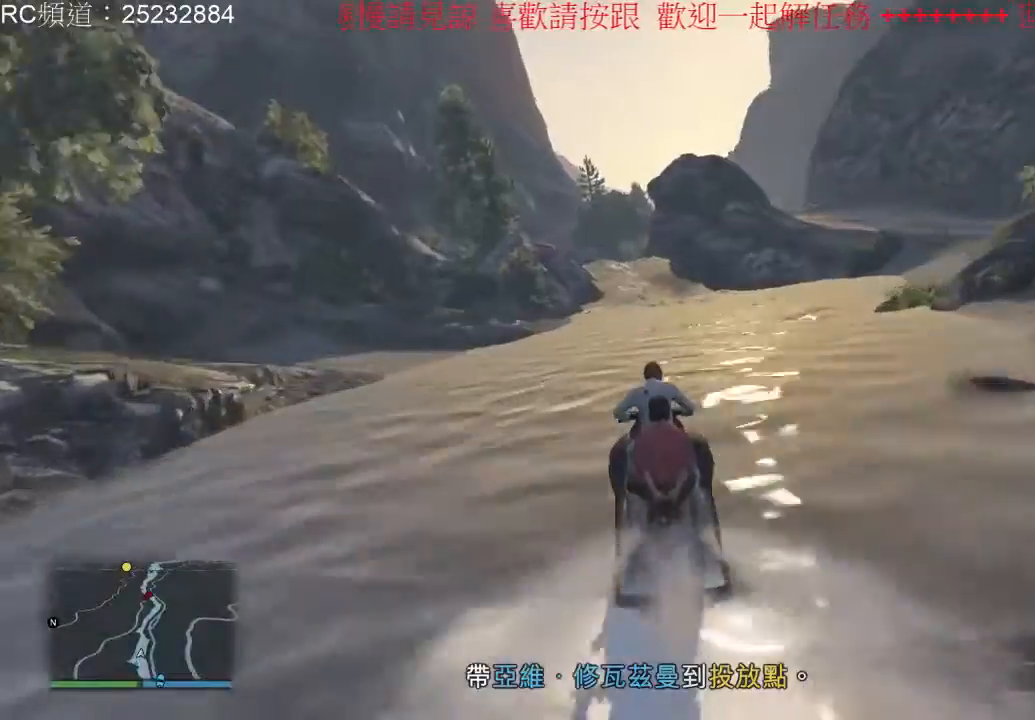
{"dt_ms": 500, "buttons": ["R2"], "left_stick": "center", "right_stick": "center", "events": []}
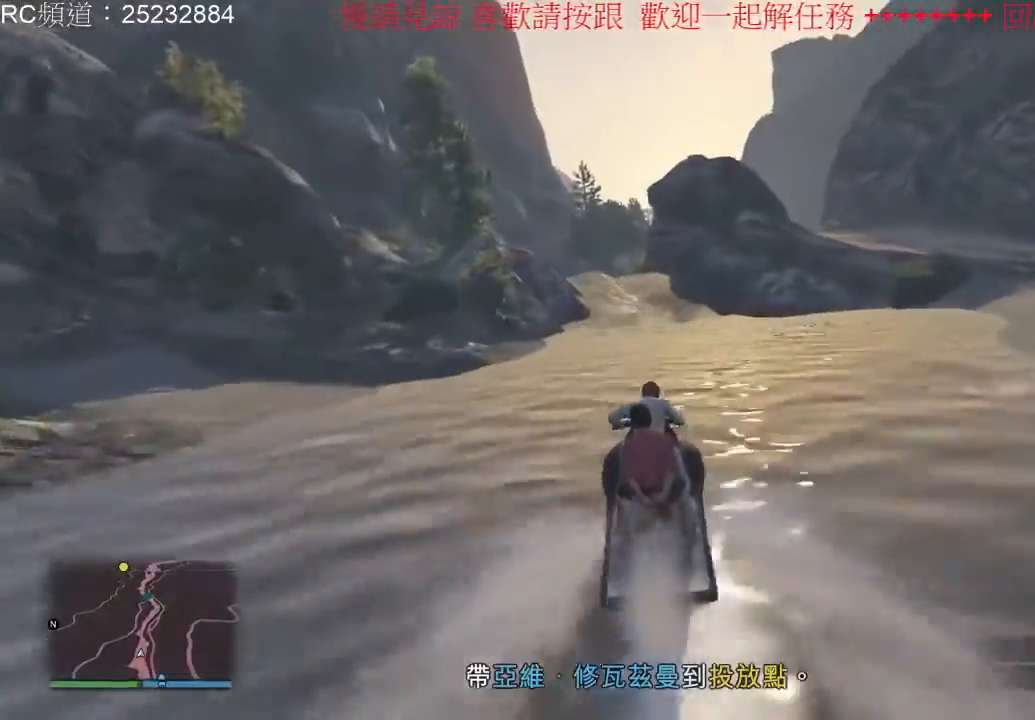
{"dt_ms": 500, "buttons": ["R2"], "left_stick": "center", "right_stick": "center", "events": [[333, "left_stick", "left"], [500, "left_stick", "center"]]}
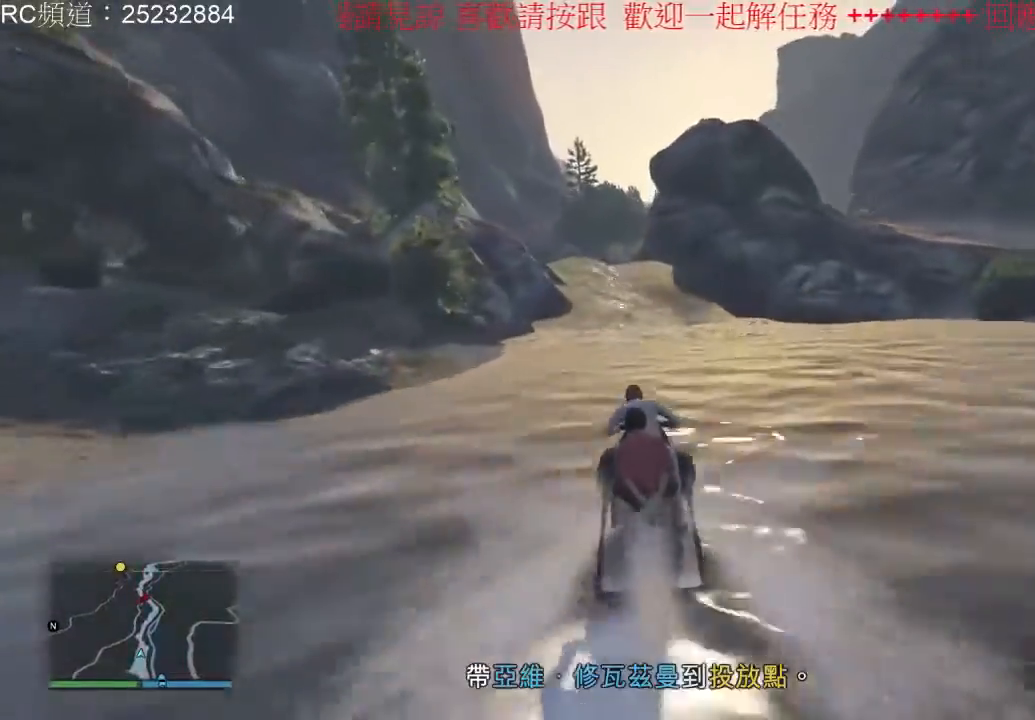
{"dt_ms": 500, "buttons": ["R2"], "left_stick": "left", "right_stick": "center", "events": [[133, "left_stick", "left"], [233, "left_stick", "center"], [400, "left_stick", "left"]]}
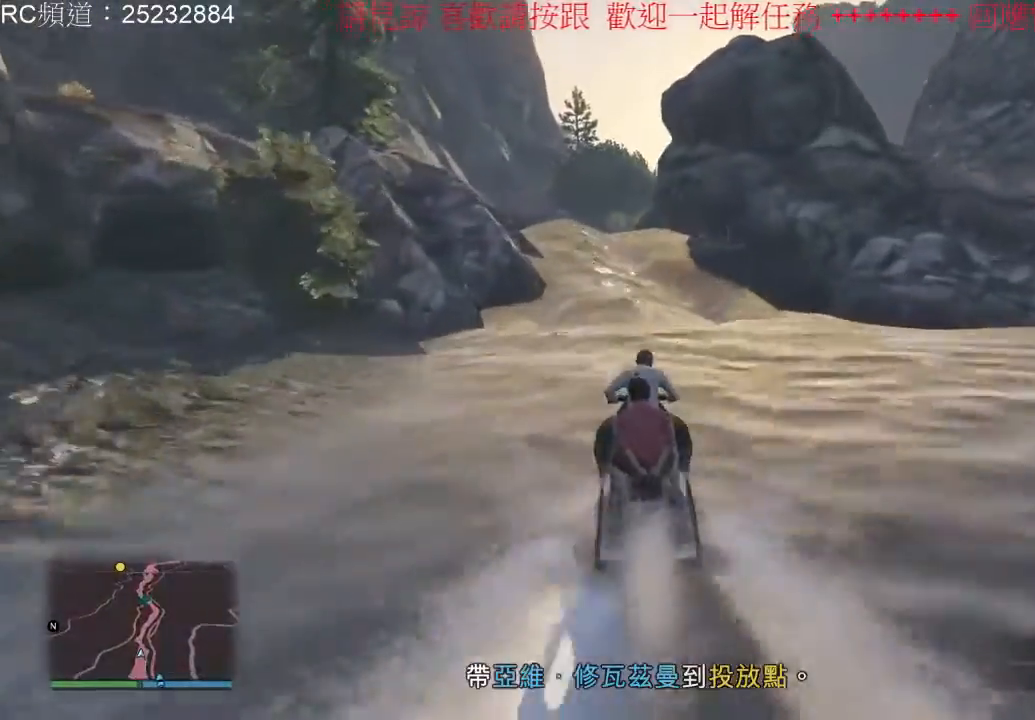
{"dt_ms": 500, "buttons": ["R2"], "left_stick": "center", "right_stick": "center", "events": [[433, "left_stick", "center"]]}
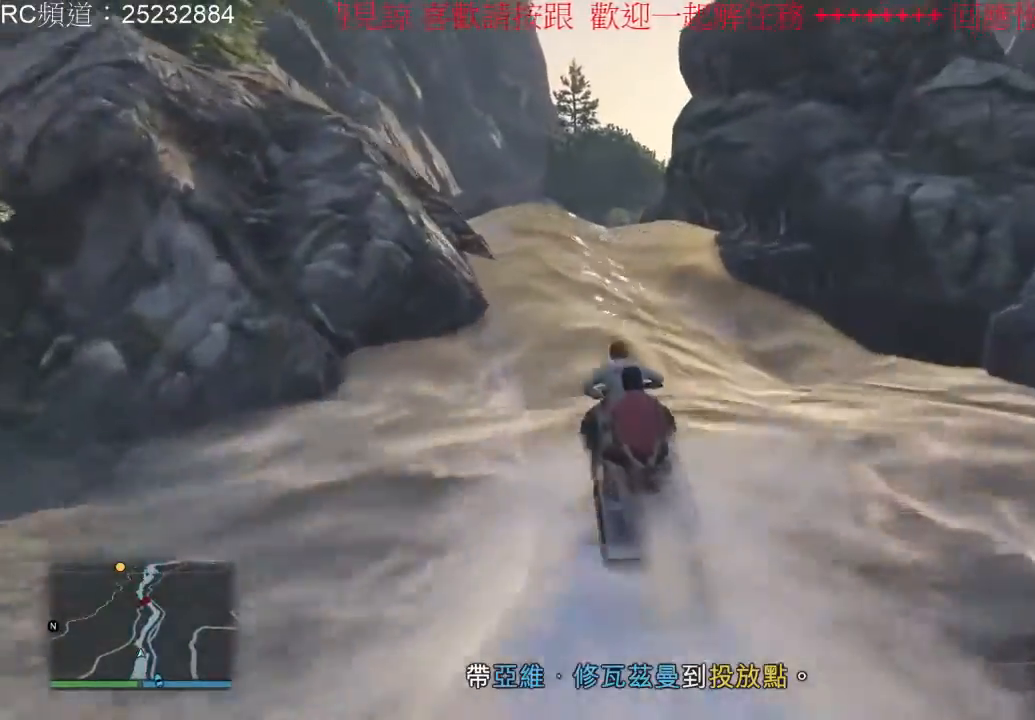
{"dt_ms": 500, "buttons": ["R2"], "left_stick": "up", "right_stick": "center", "events": [[67, "left_stick", "up"]]}
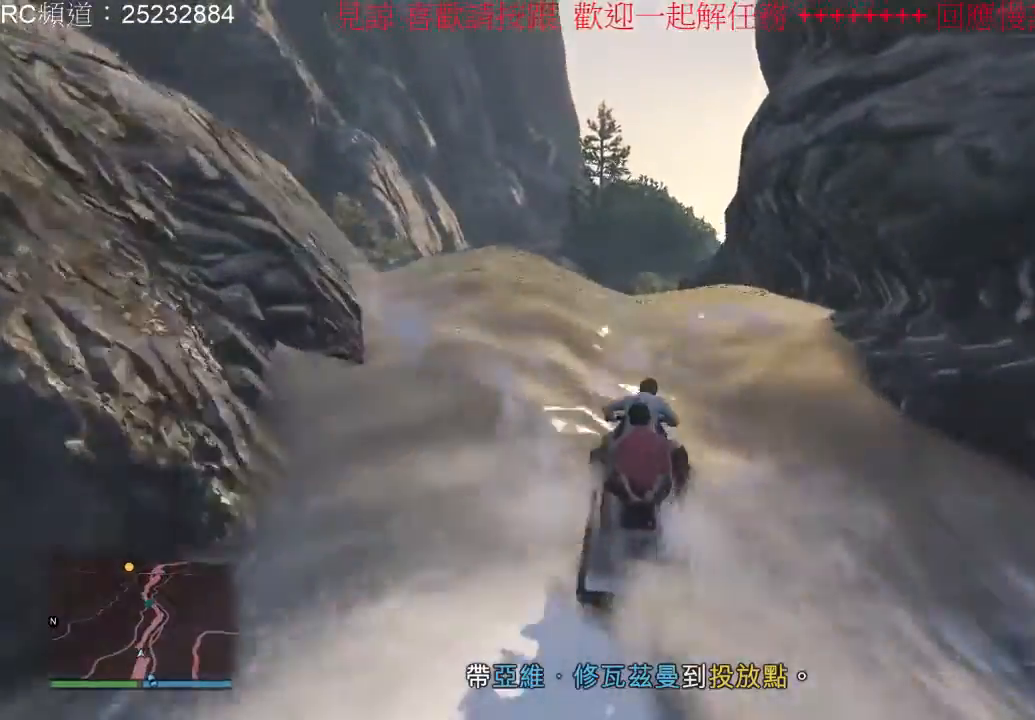
{"dt_ms": 500, "buttons": ["R2"], "left_stick": "up", "right_stick": "center", "events": []}
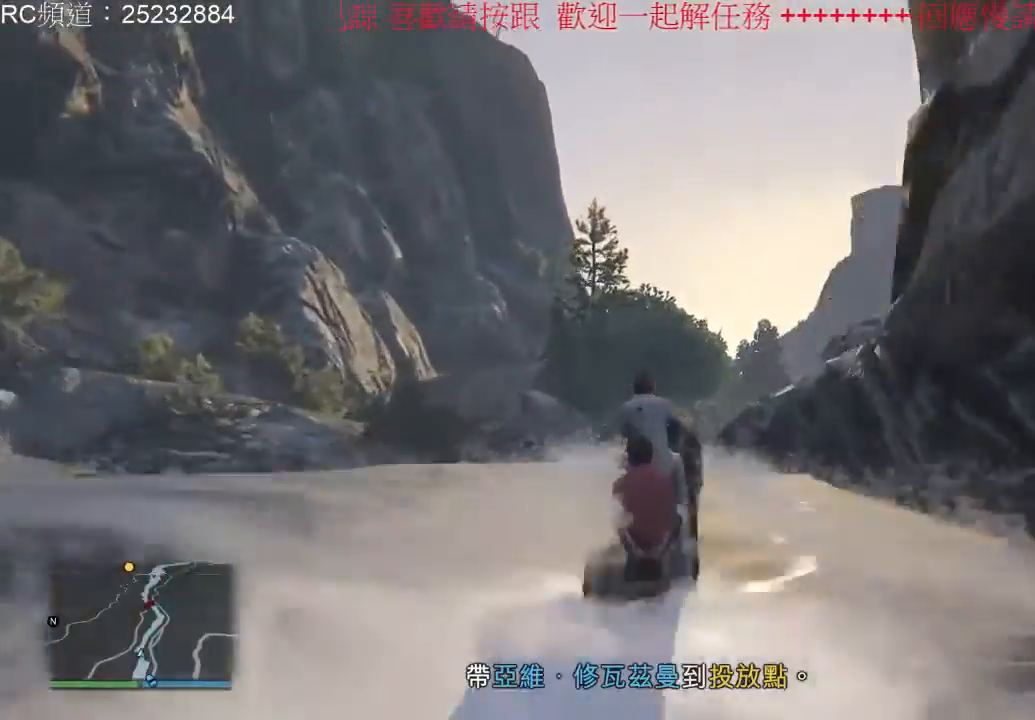
{"dt_ms": 500, "buttons": ["R2"], "left_stick": "up-right", "right_stick": "center", "events": [[333, "left_stick", "up-right"]]}
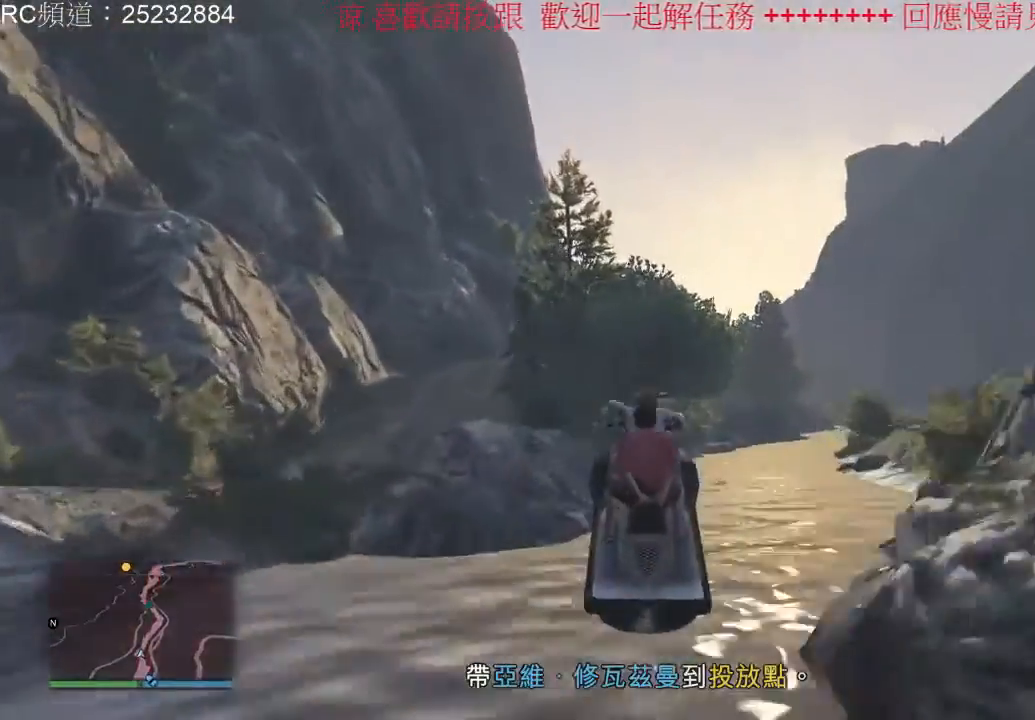
{"dt_ms": 500, "buttons": ["R2"], "left_stick": "right", "right_stick": "center", "events": [[433, "left_stick", "right"]]}
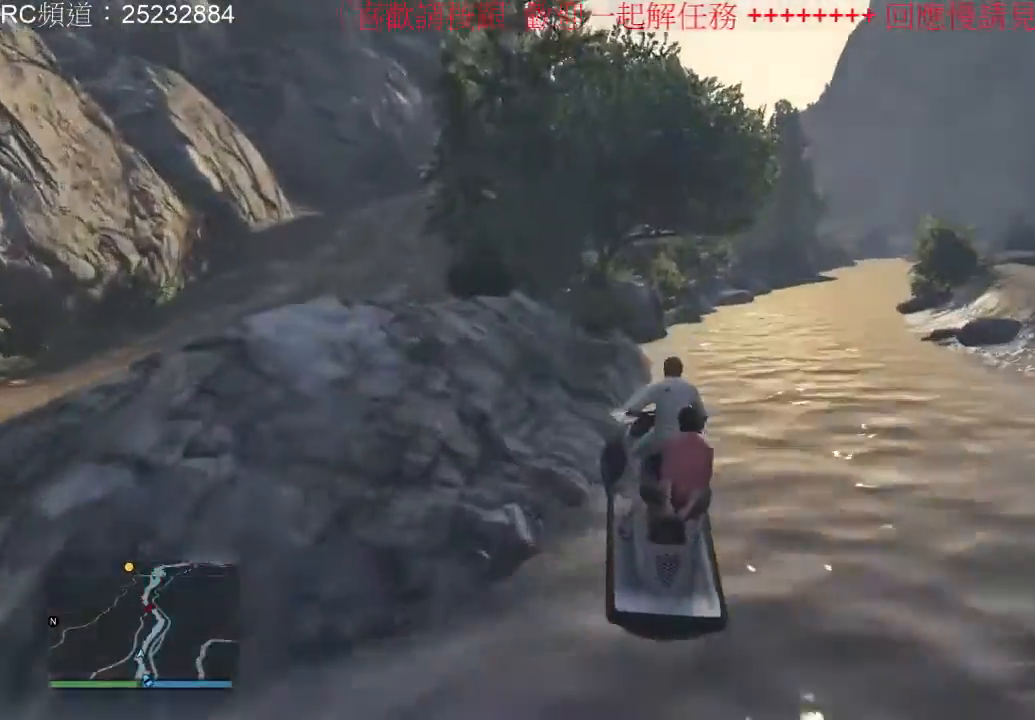
{"dt_ms": 500, "buttons": ["R2"], "left_stick": "right", "right_stick": "center", "events": []}
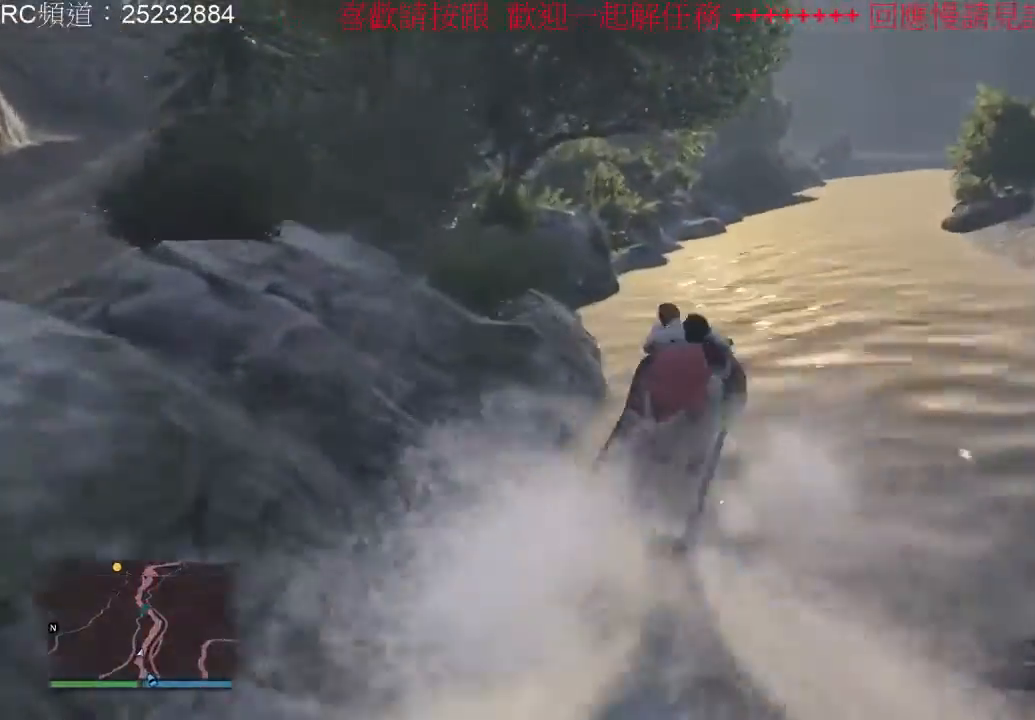
{"dt_ms": 500, "buttons": ["R2"], "left_stick": "up-right", "right_stick": "center", "events": [[100, "left_stick", "up-left"], [233, "left_stick", "up-right"]]}
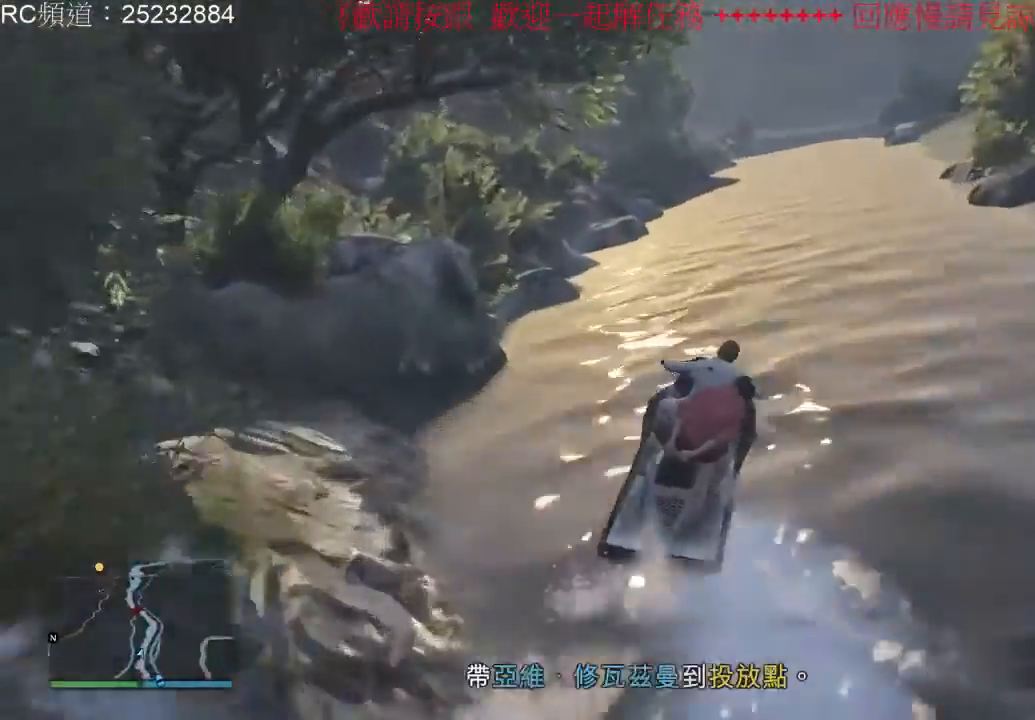
{"dt_ms": 500, "buttons": ["R2"], "left_stick": "up-left", "right_stick": "center", "events": [[367, "left_stick", "up-left"]]}
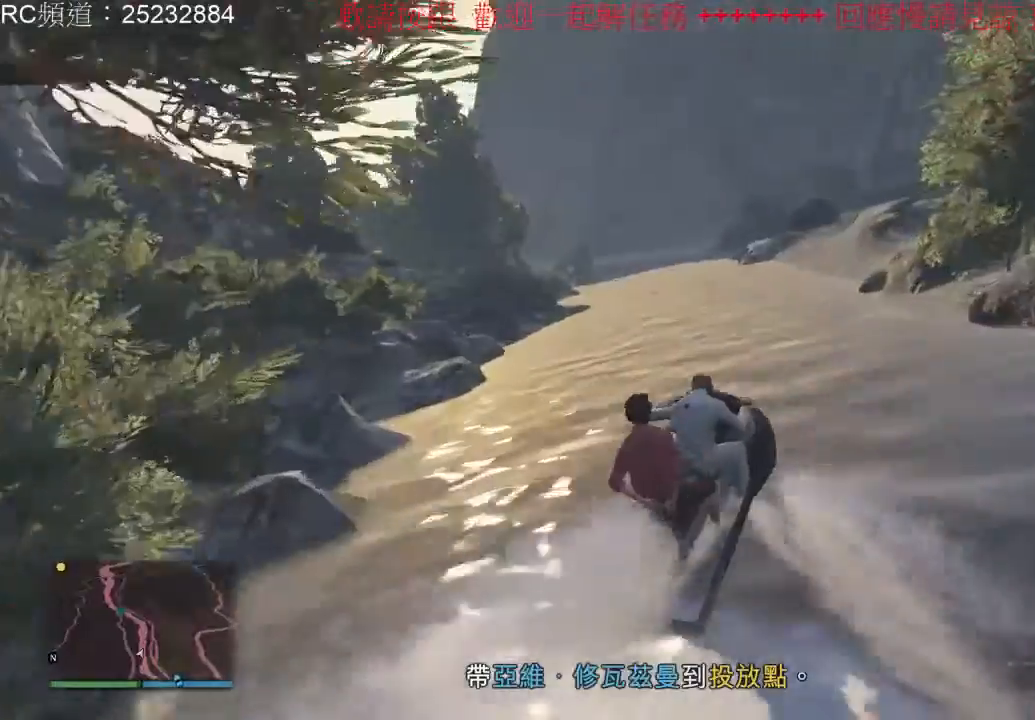
{"dt_ms": 500, "buttons": ["R2"], "left_stick": "center", "right_stick": "center", "events": [[200, "left_stick", "center"]]}
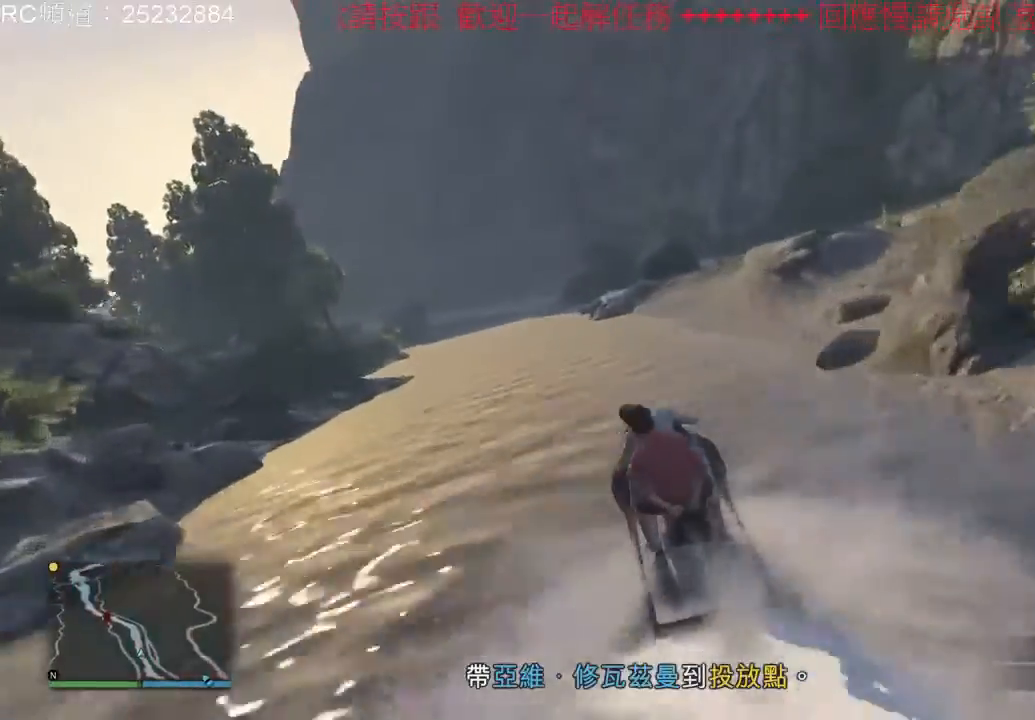
{"dt_ms": 500, "buttons": ["R2"], "left_stick": "center", "right_stick": "center", "events": [[33, "left_stick", "left"], [400, "left_stick", "center"]]}
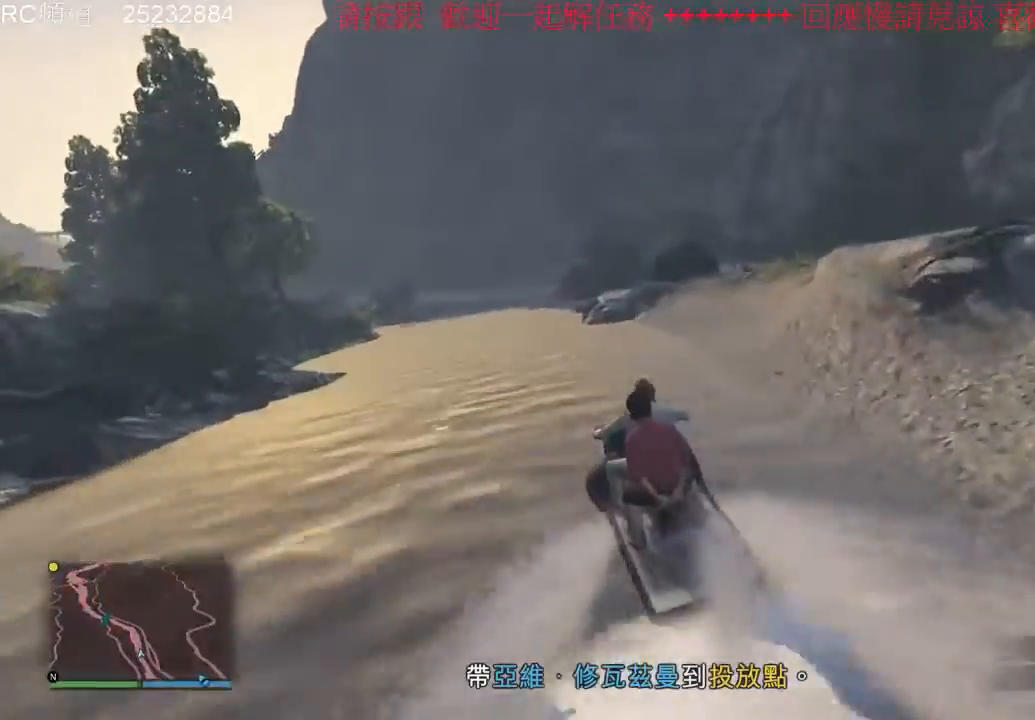
{"dt_ms": 500, "buttons": ["R2"], "left_stick": "center", "right_stick": "center", "events": [[133, "left_stick", "left"], [400, "left_stick", "center"]]}
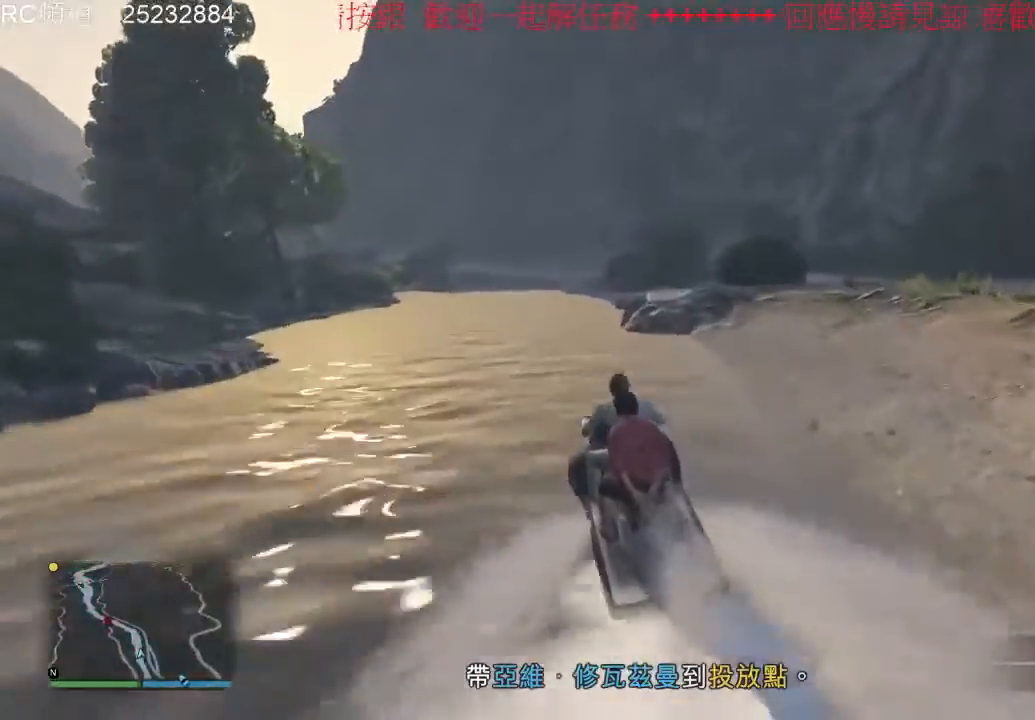
{"dt_ms": 500, "buttons": ["R2"], "left_stick": "center", "right_stick": "center", "events": [[233, "left_stick", "left"], [433, "left_stick", "center"]]}
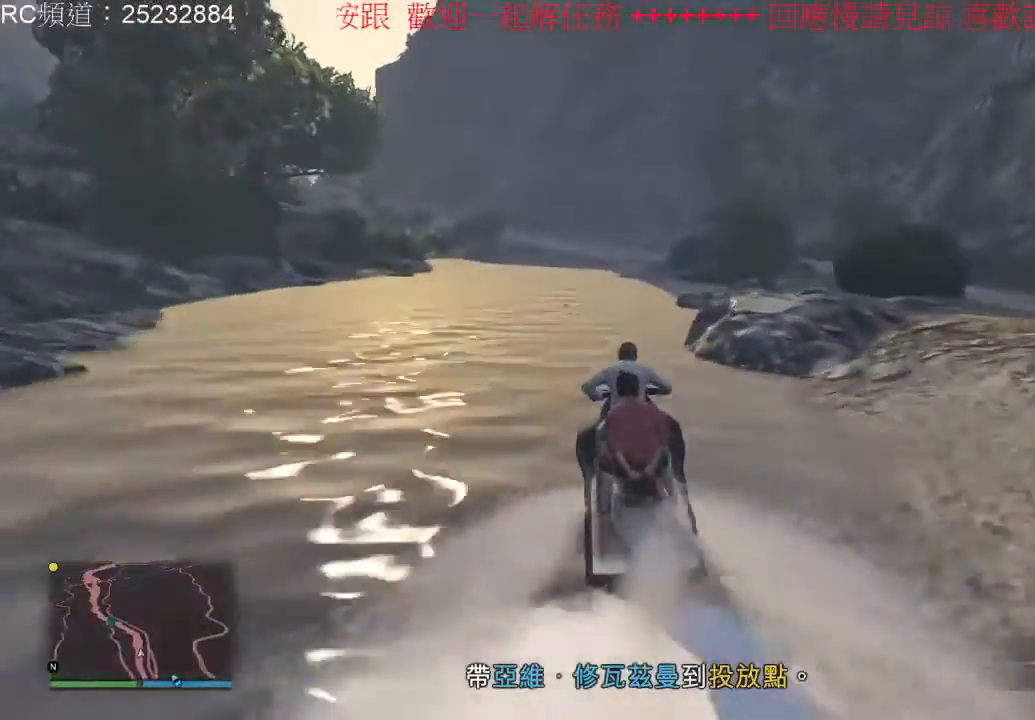
{"dt_ms": 500, "buttons": ["R2"], "left_stick": "up-left", "right_stick": "center", "events": [[300, "left_stick", "up-left"]]}
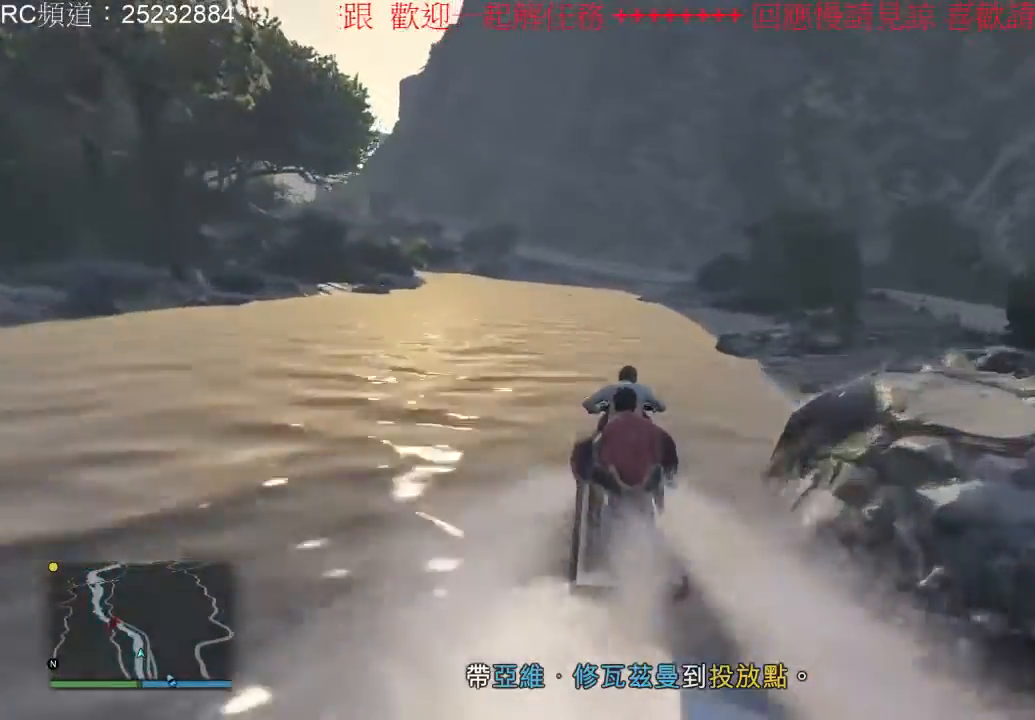
{"dt_ms": 500, "buttons": ["R2"], "left_stick": "left", "right_stick": "center", "events": [[200, "left_stick", "center"], [400, "left_stick", "left"]]}
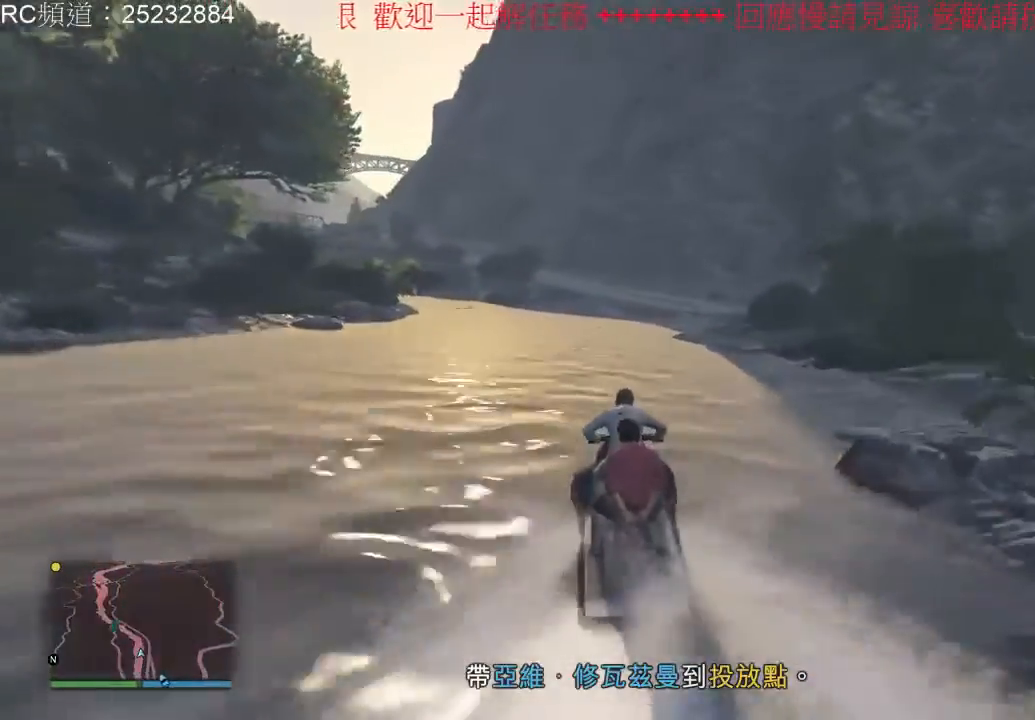
{"dt_ms": 500, "buttons": ["R2"], "left_stick": "center", "right_stick": "center", "events": [[200, "left_stick", "center"], [300, "left_stick", "left"], [500, "left_stick", "center"]]}
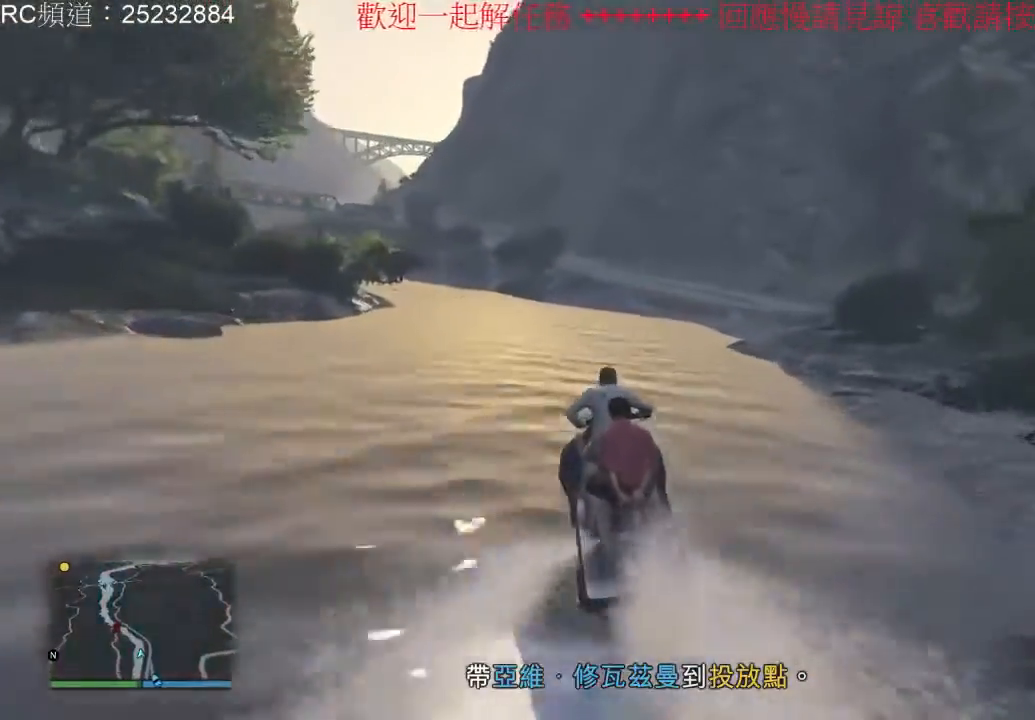
{"dt_ms": 500, "buttons": ["R2"], "left_stick": "left", "right_stick": "center", "events": [[100, "left_stick", "left"]]}
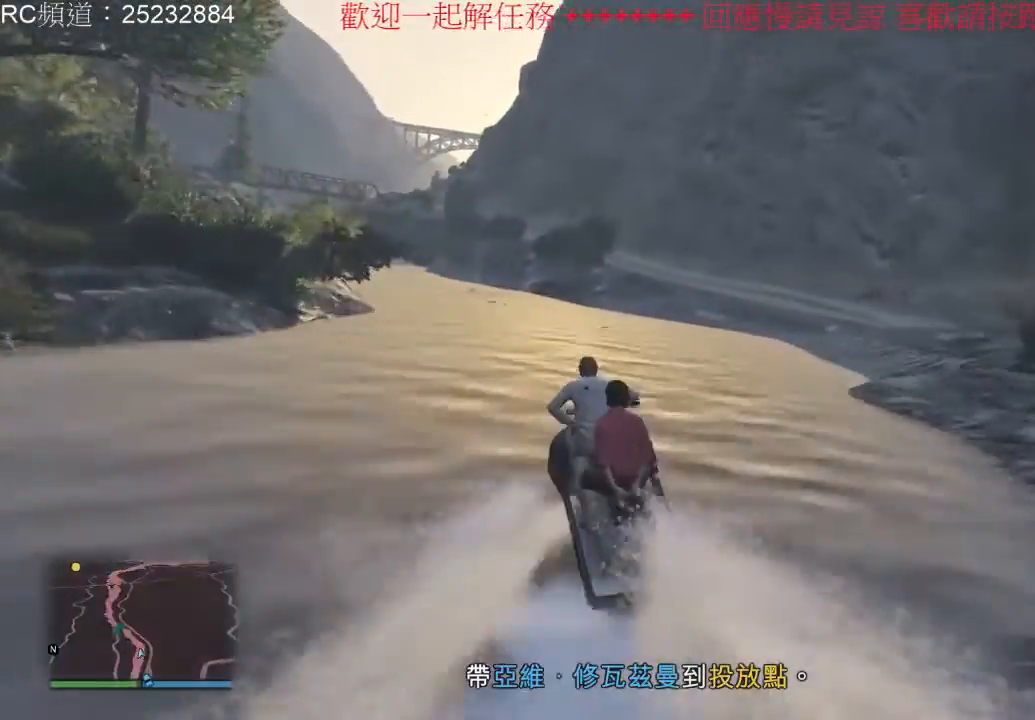
{"dt_ms": 500, "buttons": ["R2"], "left_stick": "left", "right_stick": "center", "events": [[167, "left_stick", "center"], [267, "left_stick", "left"]]}
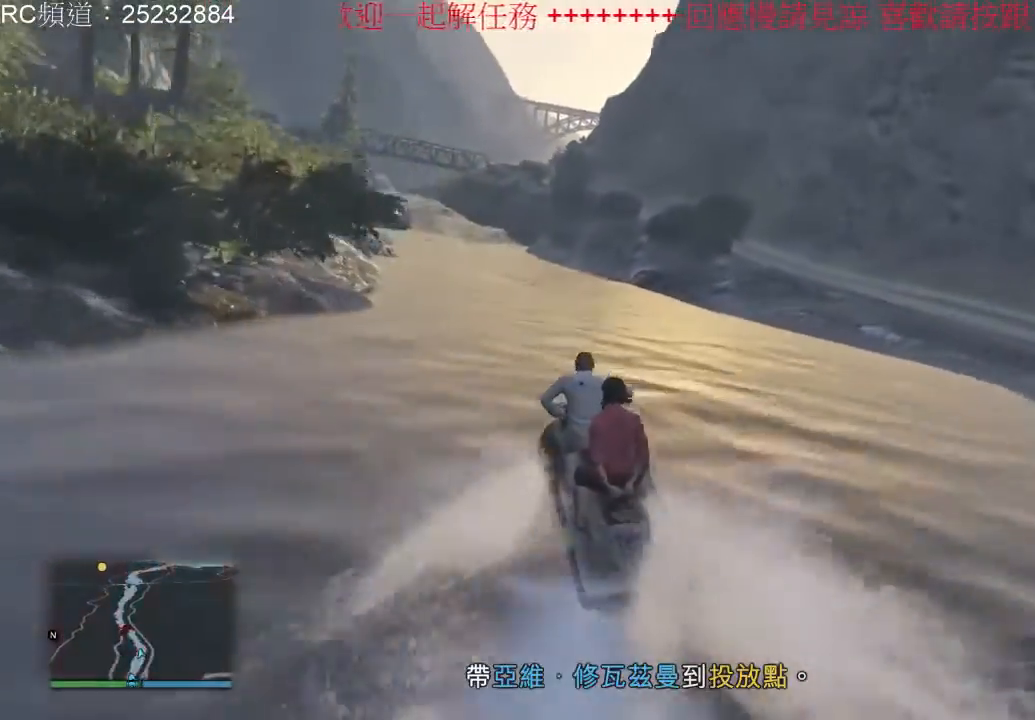
{"dt_ms": 500, "buttons": ["R2"], "left_stick": "right", "right_stick": "center", "events": [[167, "left_stick", "center"], [367, "left_stick", "right"]]}